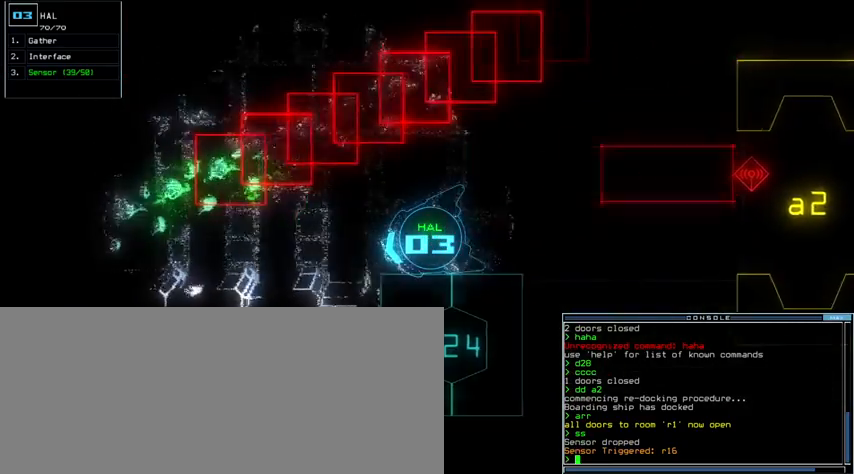
Gameplay with keyboard; each line is a JSON object with the keys held at the frame after it. "events" lists presses ("down") and releases ("up") of ".", "0", "1", "2", "3", "4", "5", "6", "7", "8", "9", "a", "b", "backspace", "c", "caps_lock", "comma", "ctrl_l", "ctrl_r", "d", "down", "e", "equals", "escape", "f", "g", "h", "i", "j", "k", "l", "left", "m", "minus", "n", "o", "p", "q", "quote", "r", "return", "right", "s", "semicolon", "shift_l", "shift_r", "space", "t", "tab", "tilde", "u", "up", "v", "w", "x", "y" and "z" between this image and that frame as [ms after this image, input, new state], when the widget could be followed in between. No other keys are recorded. Mouse input is not recorded. Not read: other_keys.
{"keys": [], "events": [[33, "2", "up"], [33, "4", "up"], [133, "right", "down"], [167, "right", "up"], [267, "5", "down"], [300, "3", "down"], [300, "up", "up"], [333, "3", "up"], [367, "5", "up"]]}
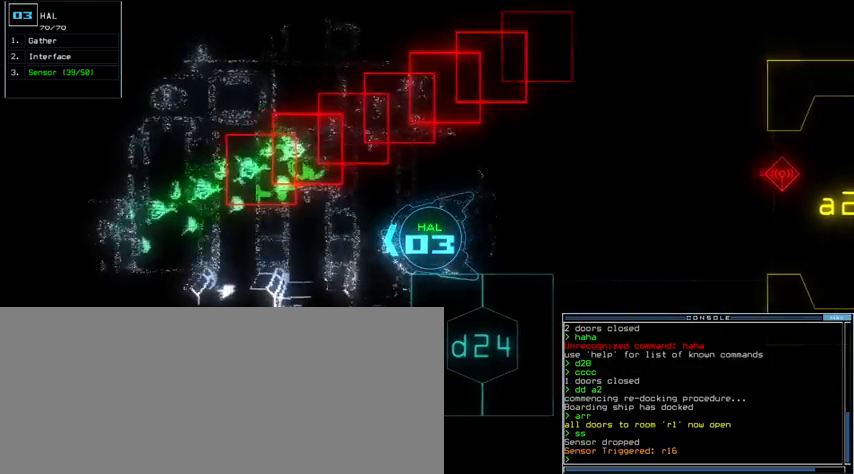
{"keys": ["5"], "events": [[133, "up", "down"], [333, "4", "down"], [400, "4", "up"], [400, "up", "up"], [433, "5", "down"]]}
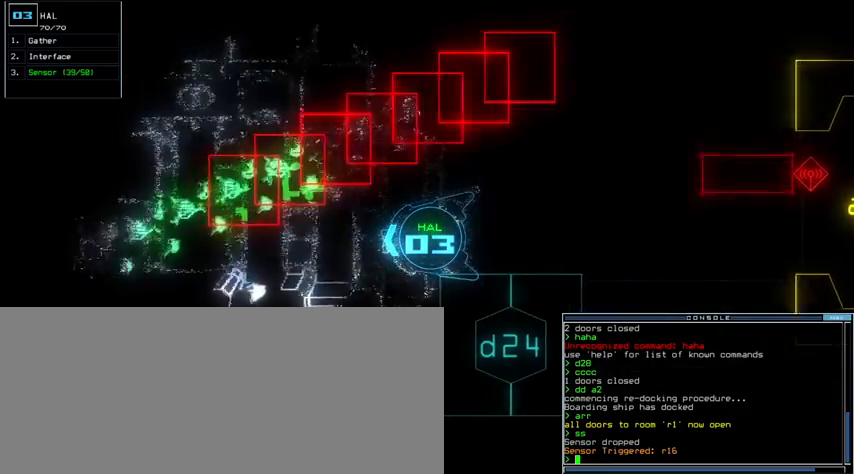
{"keys": ["5", "7"]}
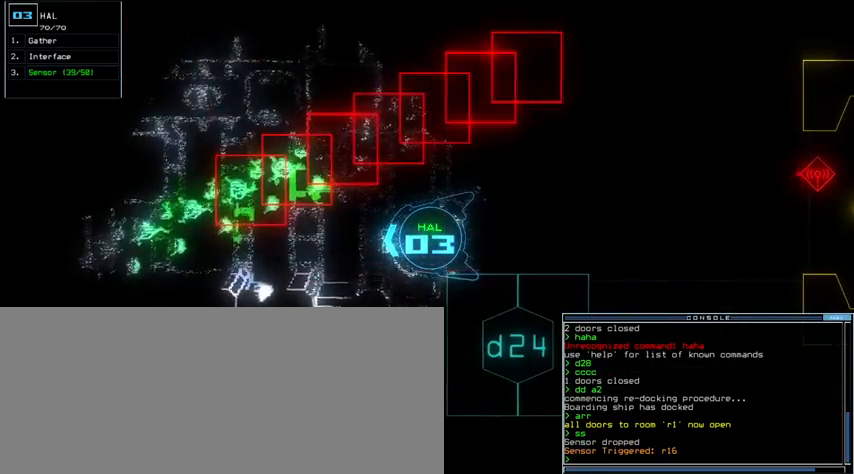
{"keys": ["down"], "events": [[333, "down", "down"], [367, "7", "up"], [400, "4", "down"], [400, "5", "up"], [500, "4", "up"]]}
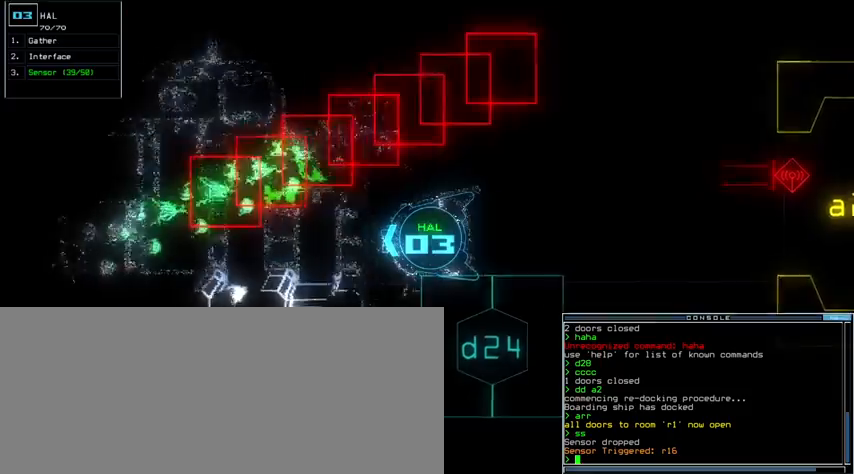
{"keys": []}
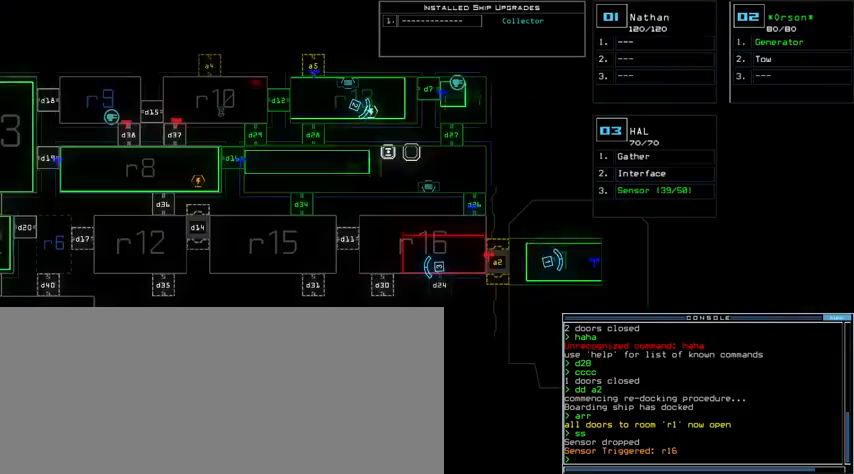
{"keys": [], "events": []}